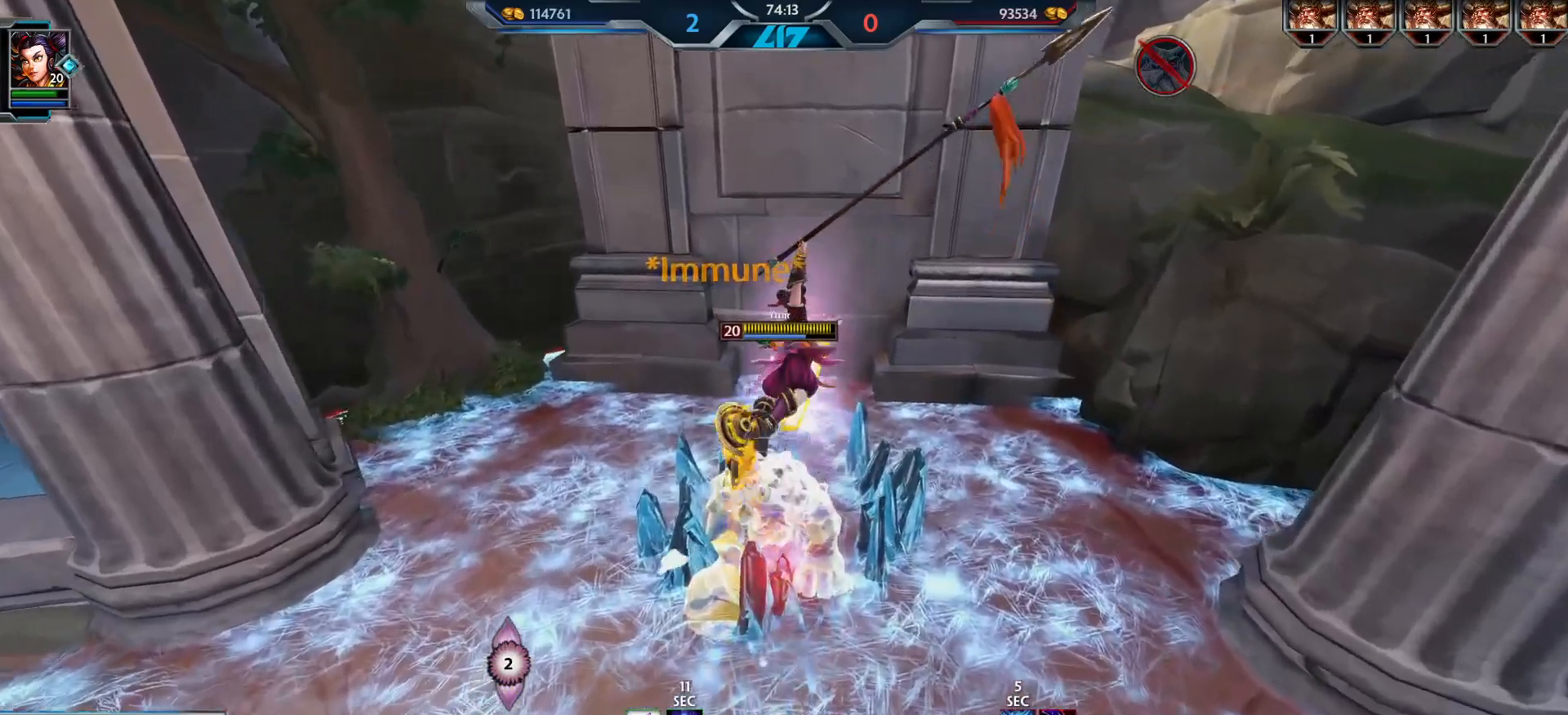
Gameplay with keyboard and mouse; each line is a JSON object with the keys and mouse buttons held at the frame after it. "events" lists presses ("down") and releases ("up") of ".", "/", "0", "1", "2", "3", "4", "5", "6", "7", "8", "9", "a", "alt_l", "alt_r", "b", "backslash", "backspace", "c", "caps_lock", "comma", "ctrl_l", "ctrl_r", "d", "e", "equals", "escape", "f", "f1", "f10", "f11", "f12", "f2", "f3", "f4", "f5", "f6", "f7", "f8", "f9", "g", "h", "i", "j", "k", "l", "lbracket", "m", "minus", "n", "o", "p", "q", "quote", "r", "rbracket", "return", "s", "semicolon", "shift_l", "shift_r", "space", "super", "t", "tab", "tilde", "u", "v", "w", "x", "y", "z", "mouse_left", "mouse_wheel", "mouse_right", "mouse_mb4" and "mouse_mb5" between this image and that frame as [ms after this image, input, new state], when the widget could be followed in between. "mouse_left", "mouse_wheel", "mouse_right", "mouse_mb4", "mouse_mb5" = the "left", "wheel", "right", "mb4", "mb5" buttons of the "mouse" list. No other keys are recorded. "wheel" means that the mouse wheel is clicked or scrolled. Mouse movement is not recorded.
{"keys": [], "mouse": []}
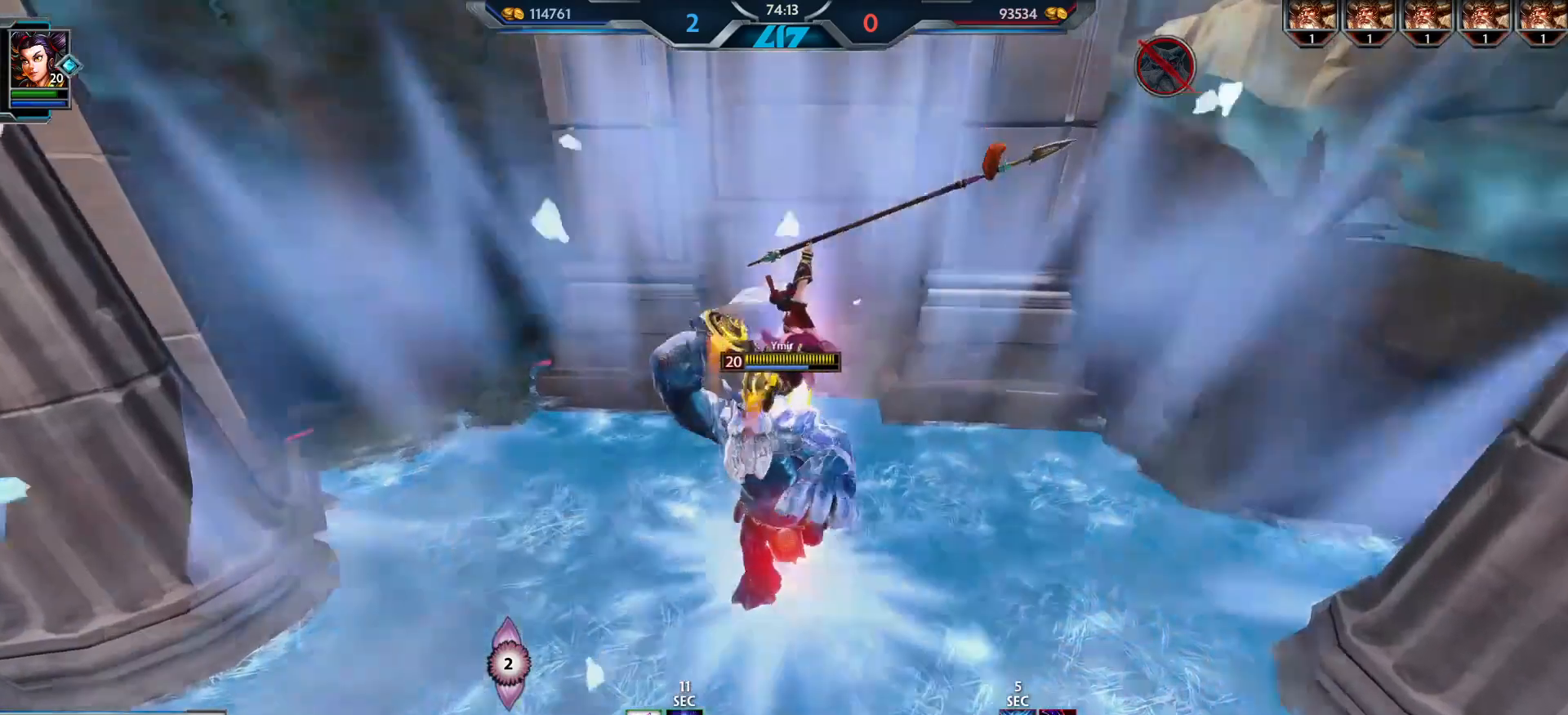
{"keys": ["s"], "mouse": ["left"], "events": [[266, "s", "down"], [367, "mouse_left", "down"]]}
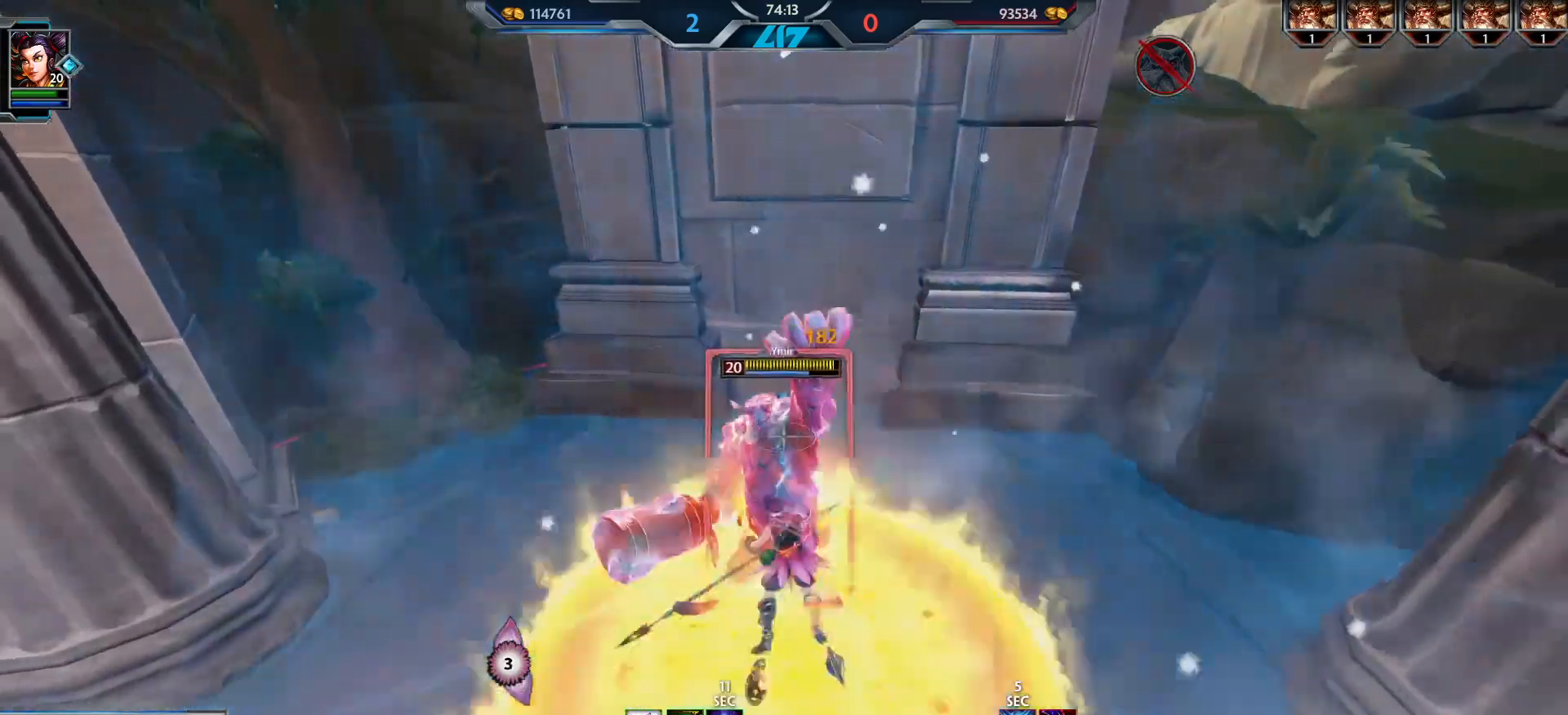
{"keys": ["d"], "mouse": ["left"], "events": [[167, "d", "down"], [434, "s", "up"]]}
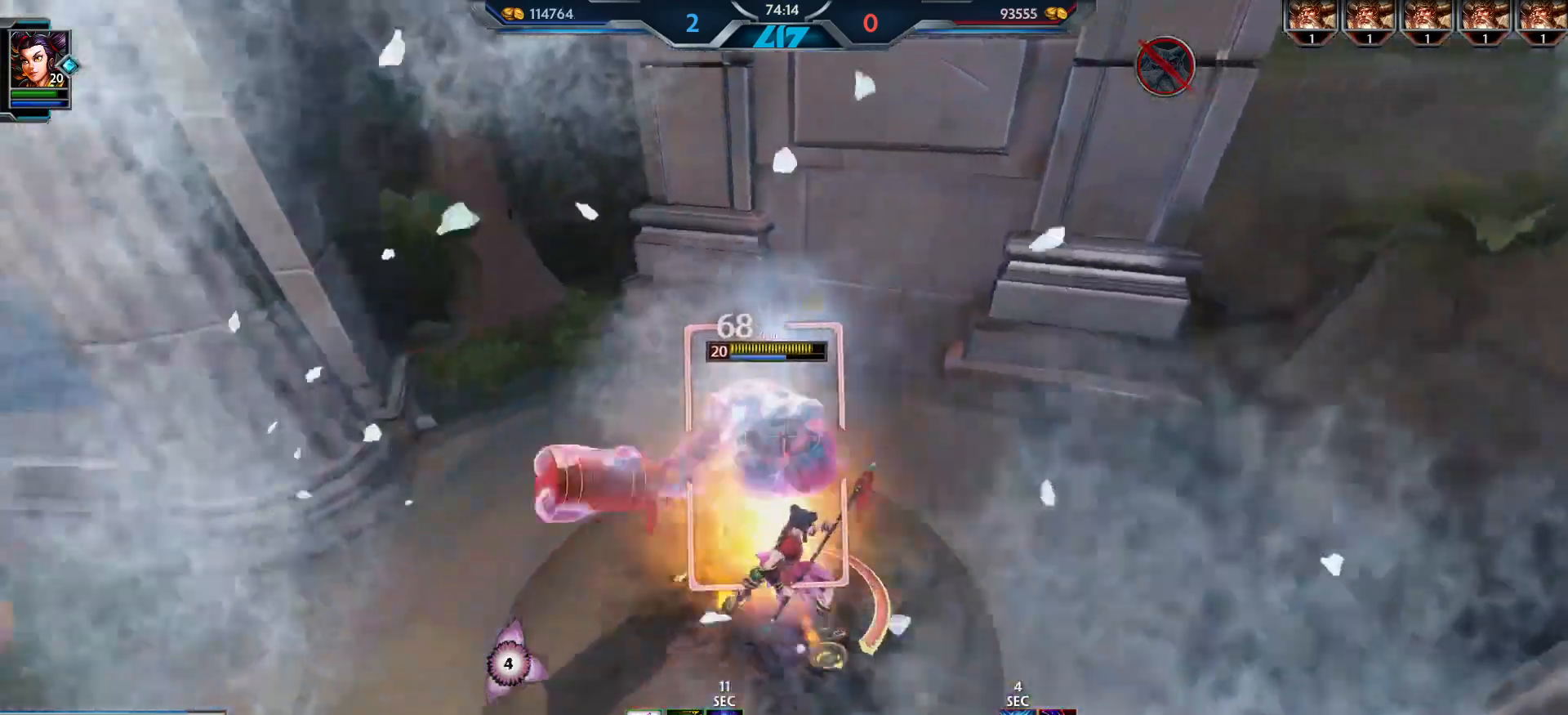
{"keys": ["a", "s"], "mouse": ["left"], "events": [[33, "2", "down"], [116, "2", "up"], [233, "w", "down"], [267, "d", "up"], [317, "a", "down"], [350, "w", "up"], [483, "s", "down"]]}
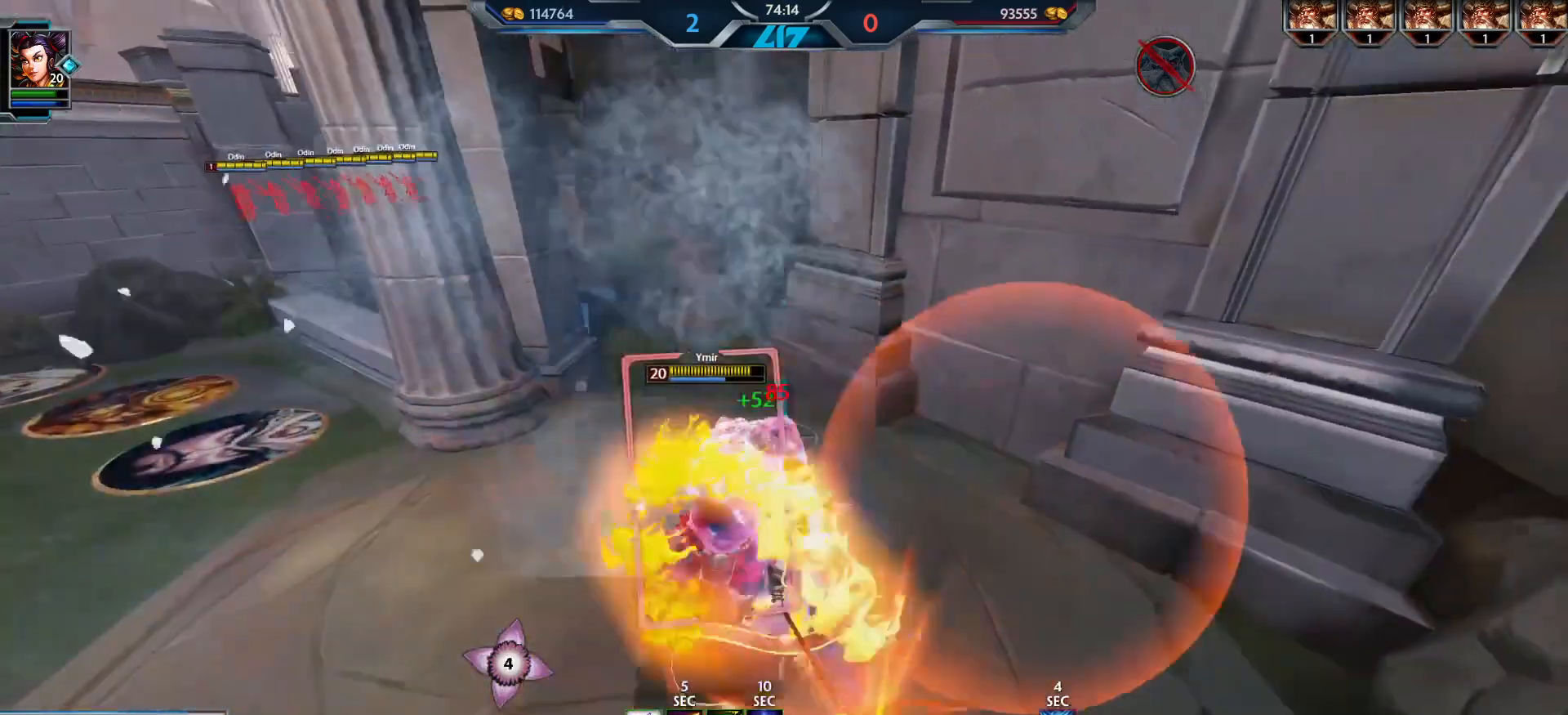
{"keys": ["a", "s"], "mouse": ["left"], "events": []}
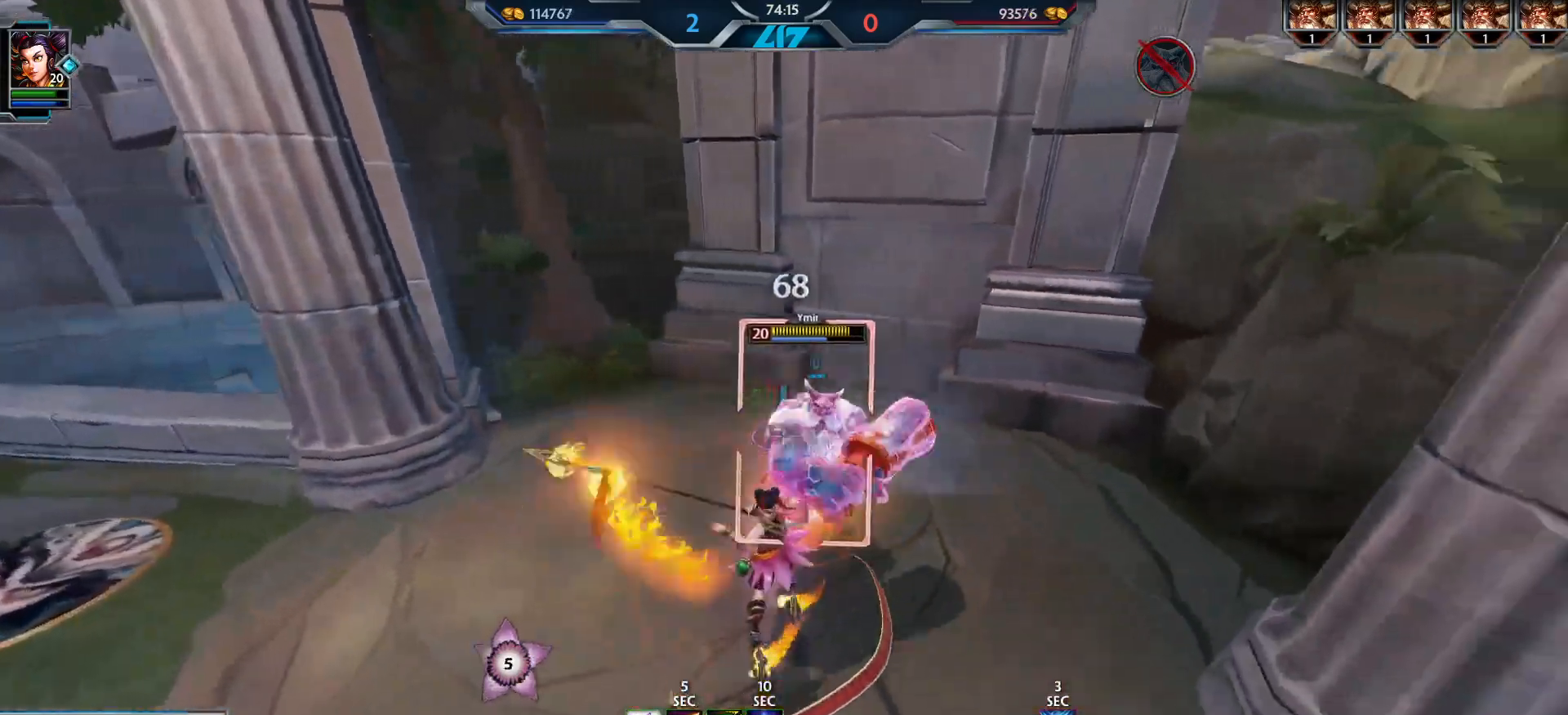
{"keys": ["s"], "mouse": ["left"], "events": [[33, "a", "up"], [66, "d", "down"], [216, "d", "up"]]}
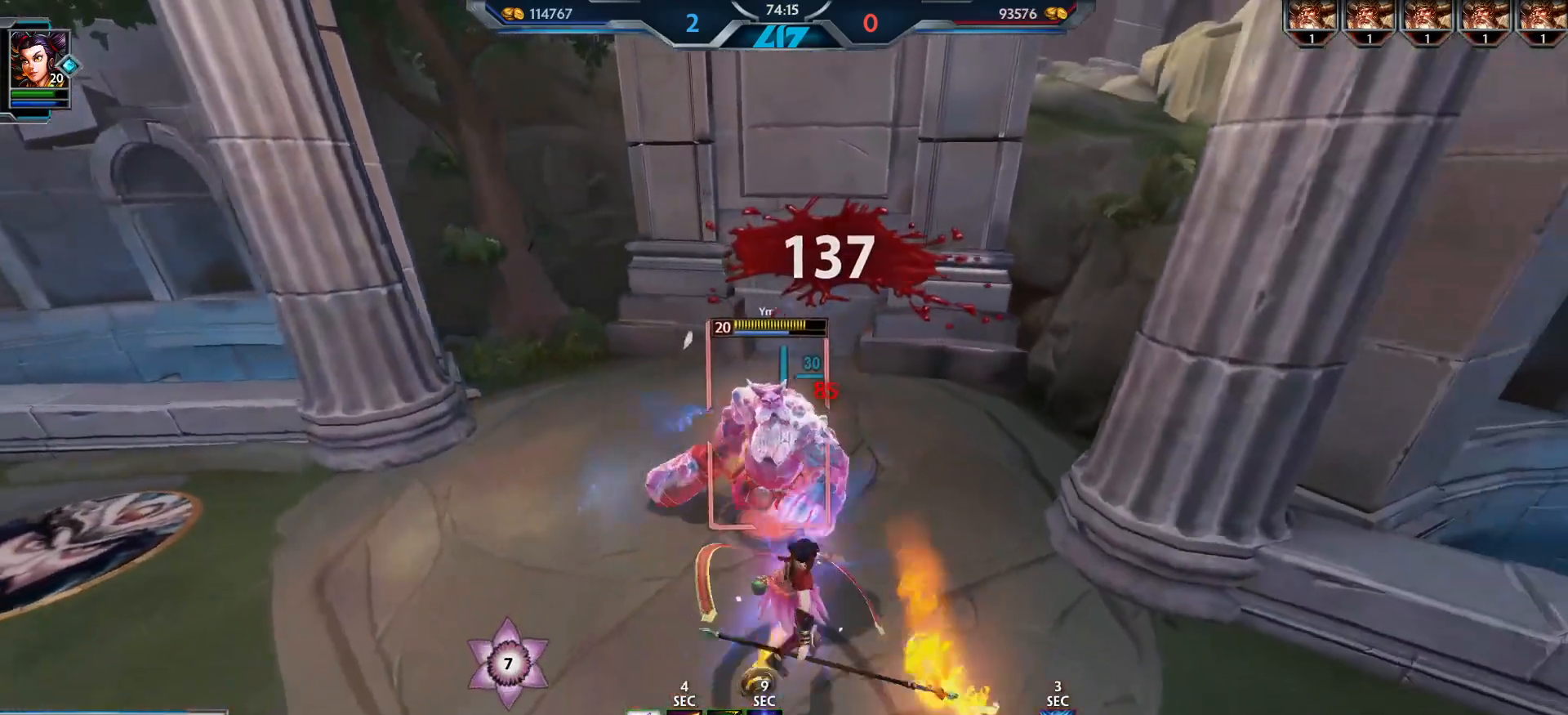
{"keys": ["s"], "mouse": ["left"], "events": [[67, "v", "down"], [134, "v", "up"], [250, "e", "down"], [300, "e", "up"], [417, "t", "down"], [467, "t", "up"]]}
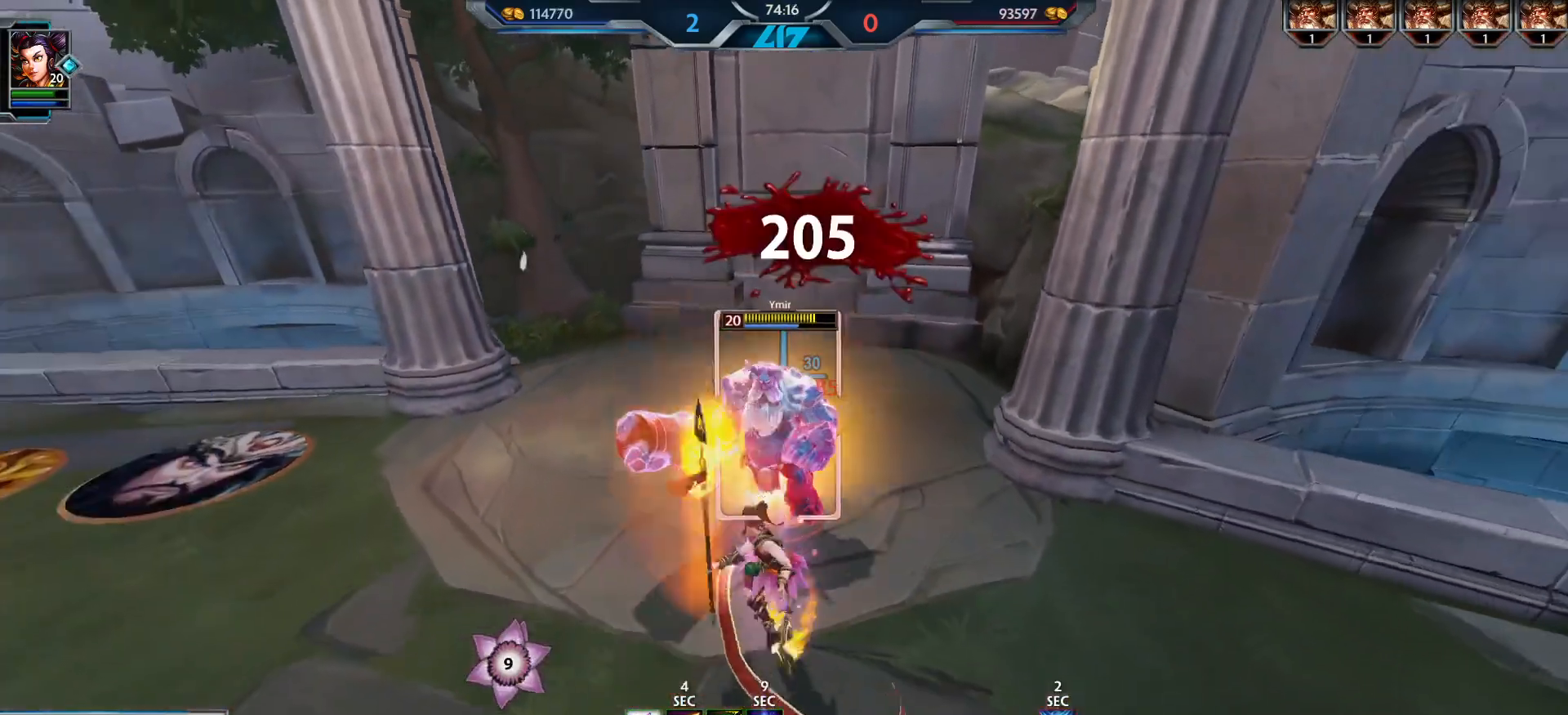
{"keys": ["a", "s"], "mouse": ["left"], "events": [[66, "1", "down"], [150, "1", "up"], [500, "a", "down"]]}
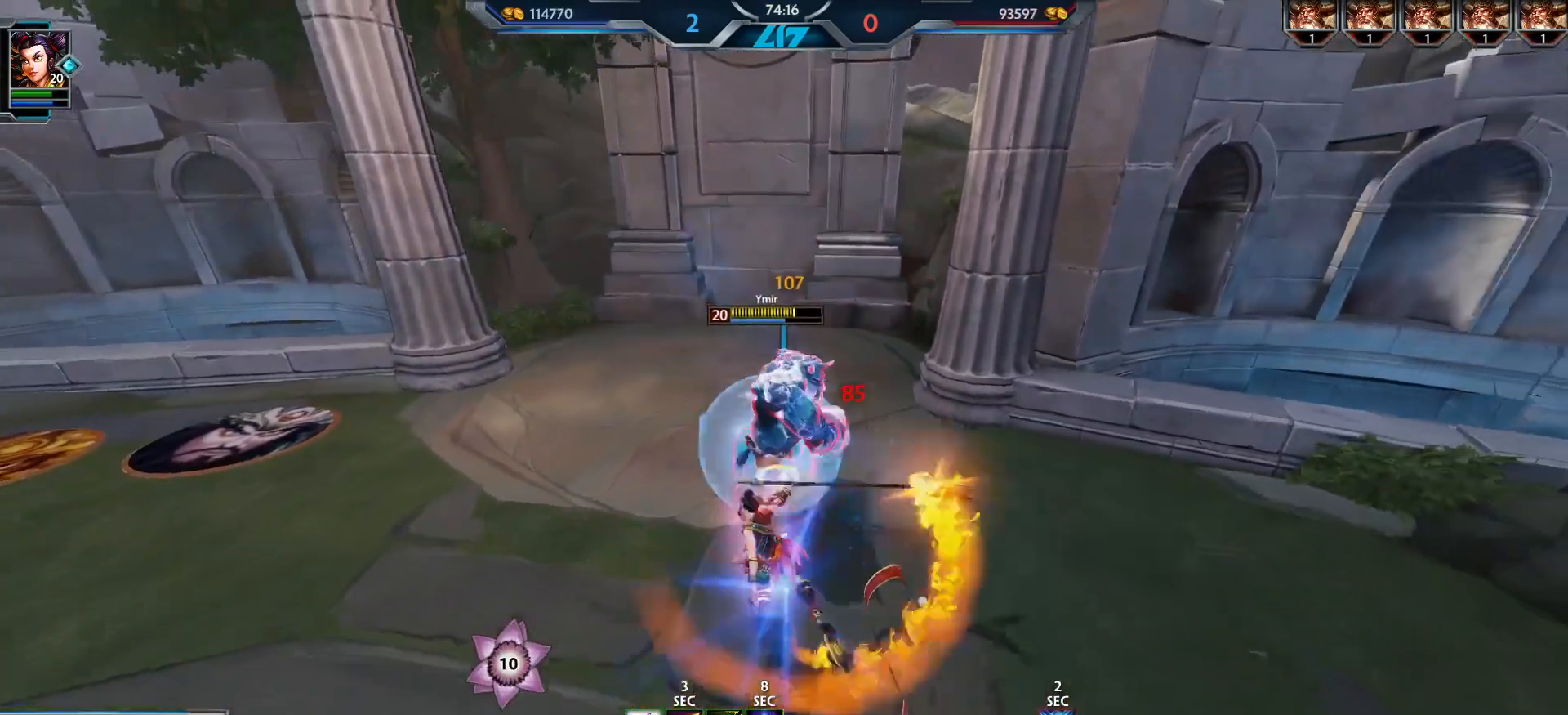
{"keys": ["d"], "mouse": [], "events": [[83, "a", "up"], [83, "d", "down"], [417, "s", "up"], [484, "mouse_left", "up"]]}
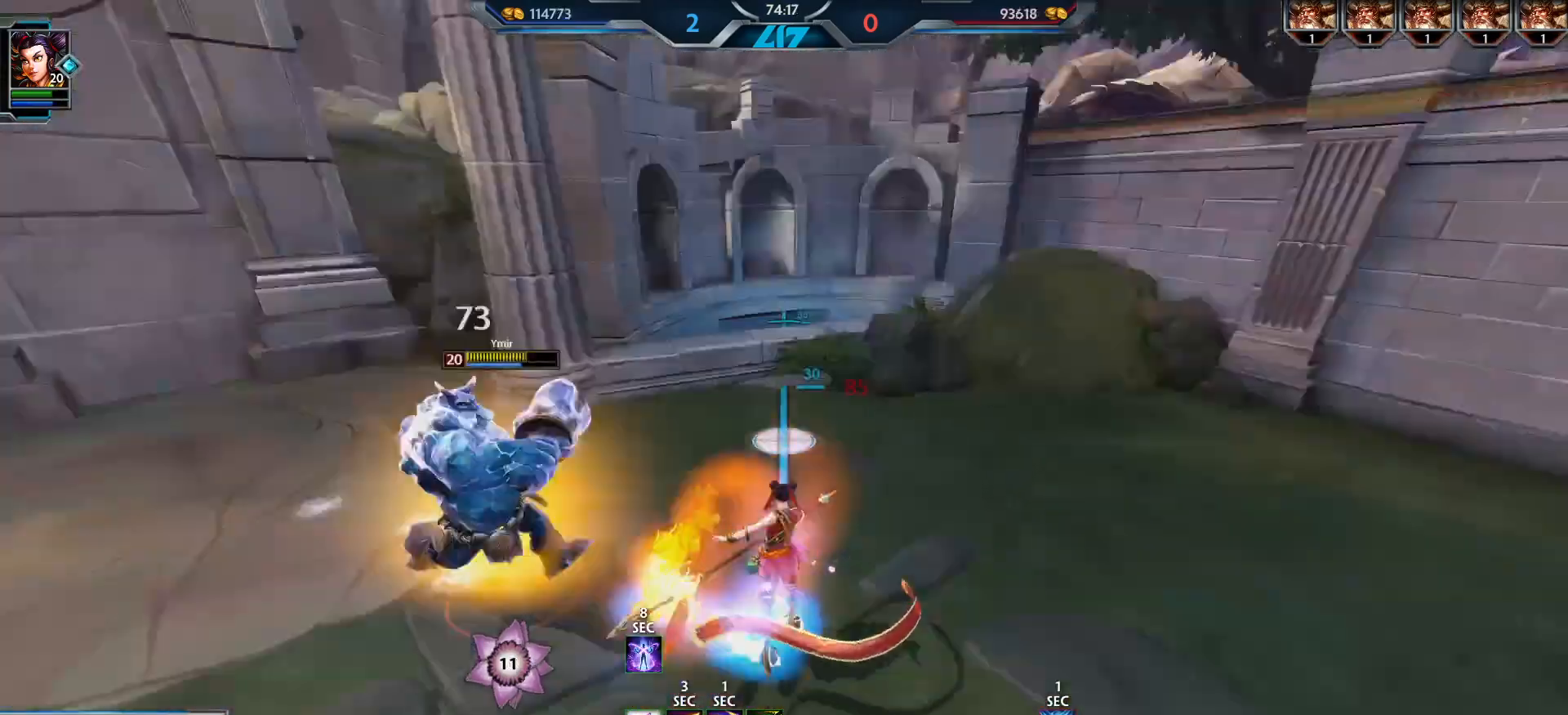
{"keys": ["w"], "mouse": [], "events": [[16, "w", "down"], [100, "d", "up"]]}
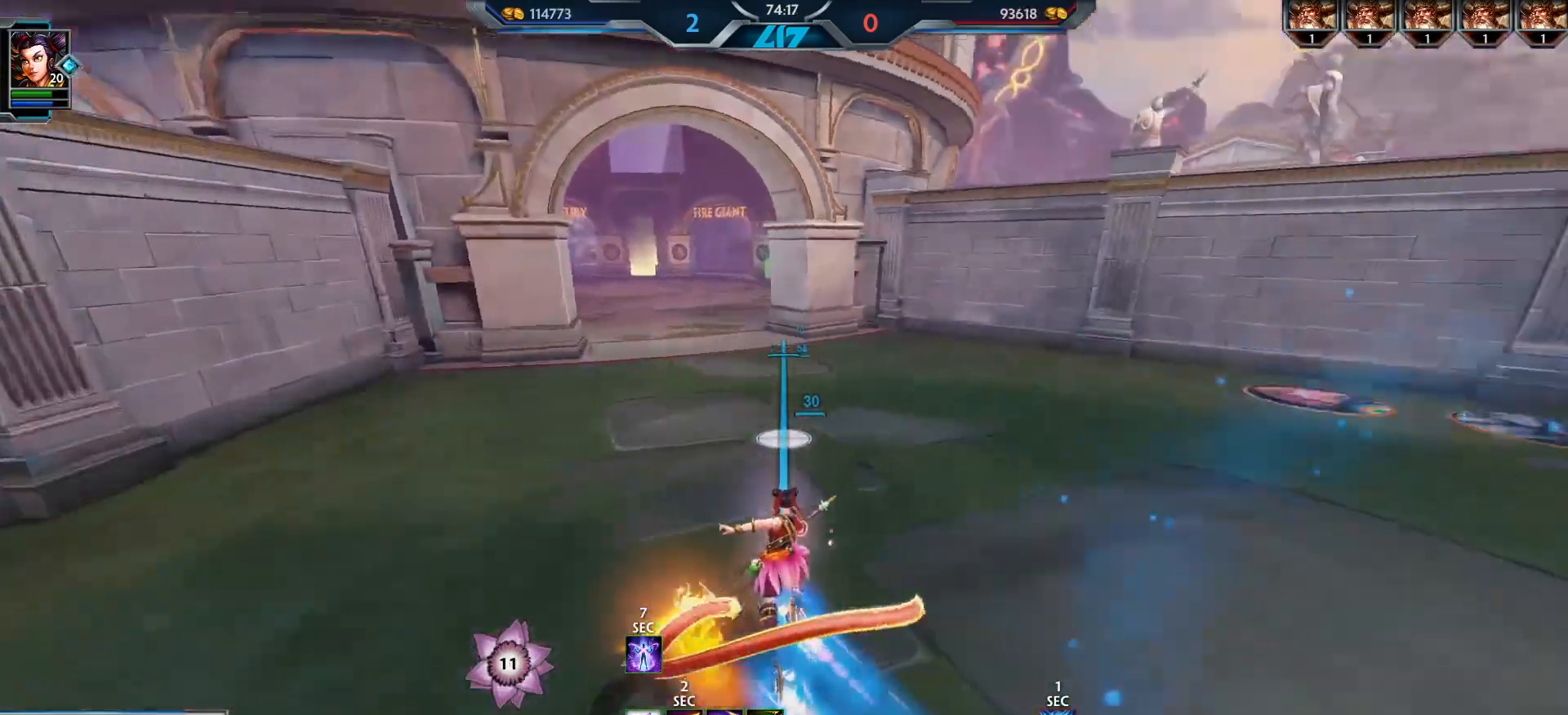
{"keys": ["w"], "mouse": [], "events": [[300, "a", "down"], [400, "a", "up"]]}
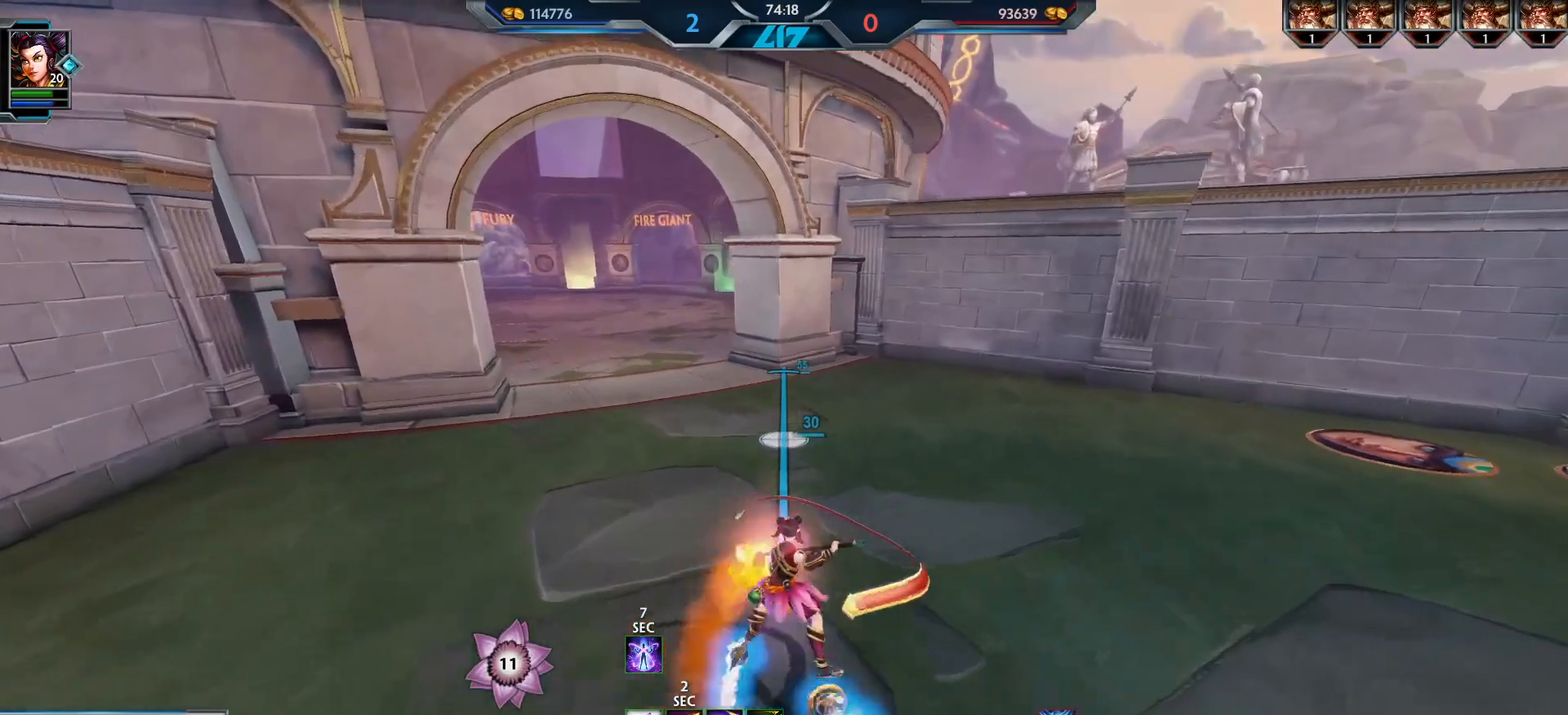
{"keys": ["d", "s"], "mouse": ["left"], "events": [[317, "d", "down"], [317, "mouse_left", "down"], [350, "w", "up"], [483, "s", "down"]]}
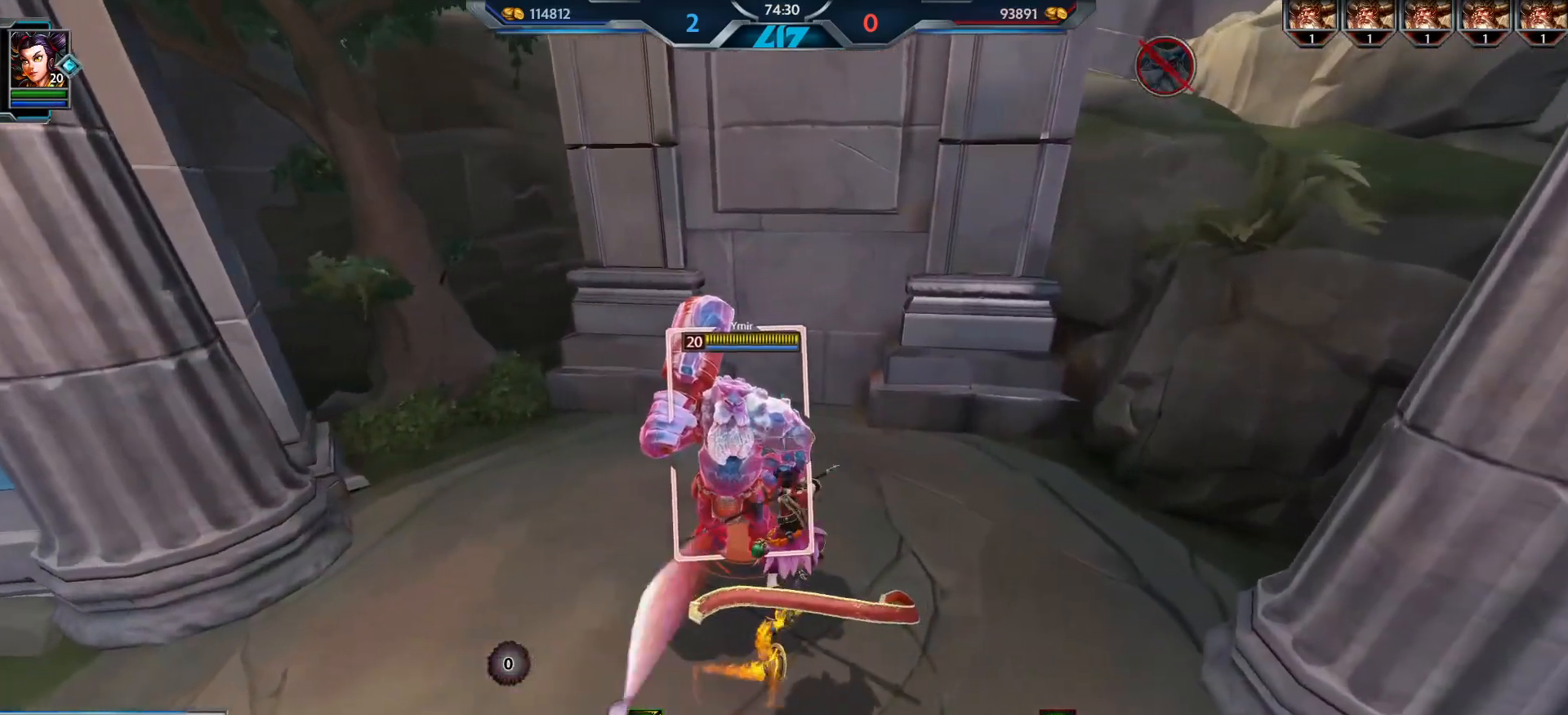
{"keys": ["d", "w"], "mouse": ["left"], "events": [[33, "d", "up"], [83, "a", "down"], [334, "s", "up"], [417, "w", "down"], [501, "a", "up"], [501, "d", "down"]]}
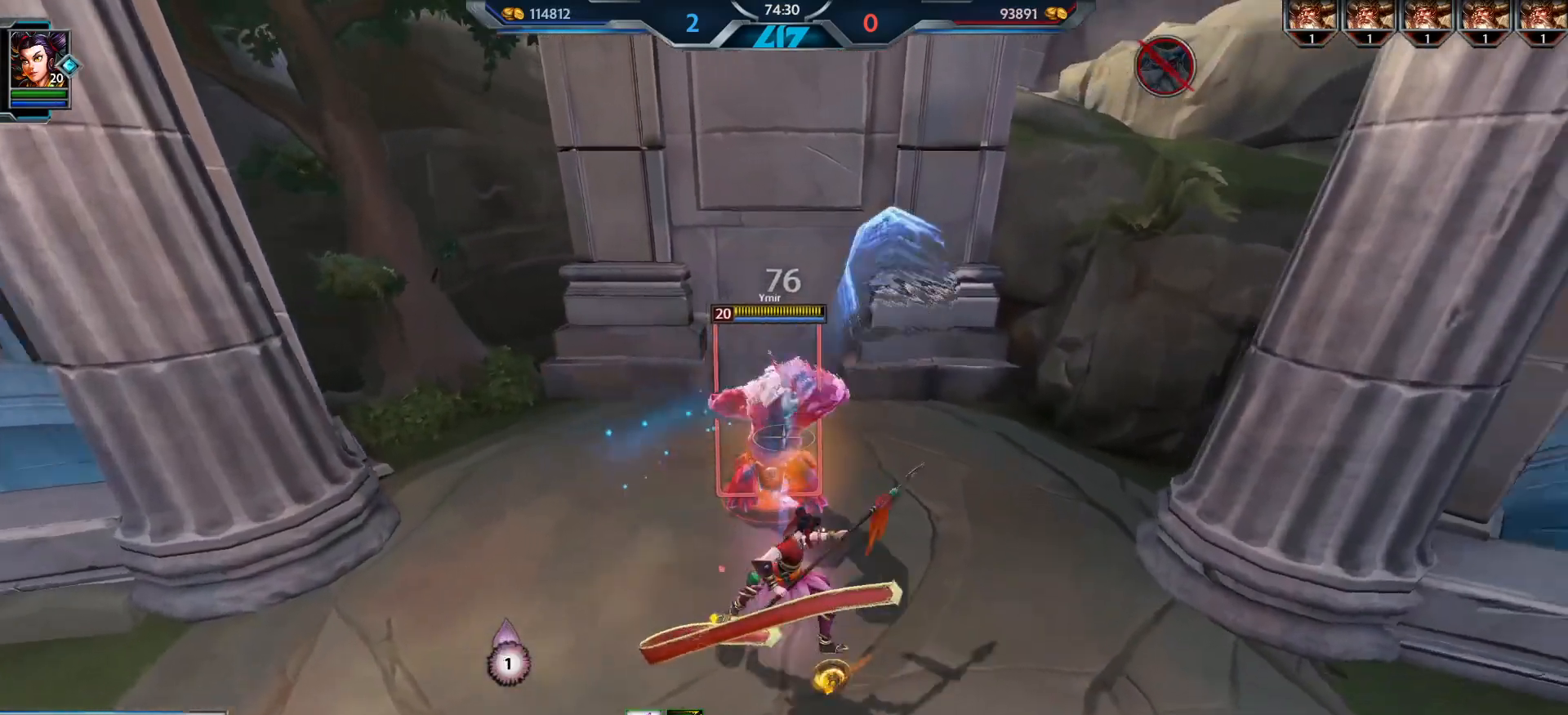
{"keys": ["a"], "mouse": ["left"], "events": [[50, "w", "up"], [150, "s", "down"], [333, "a", "down"], [383, "d", "up"], [450, "s", "up"]]}
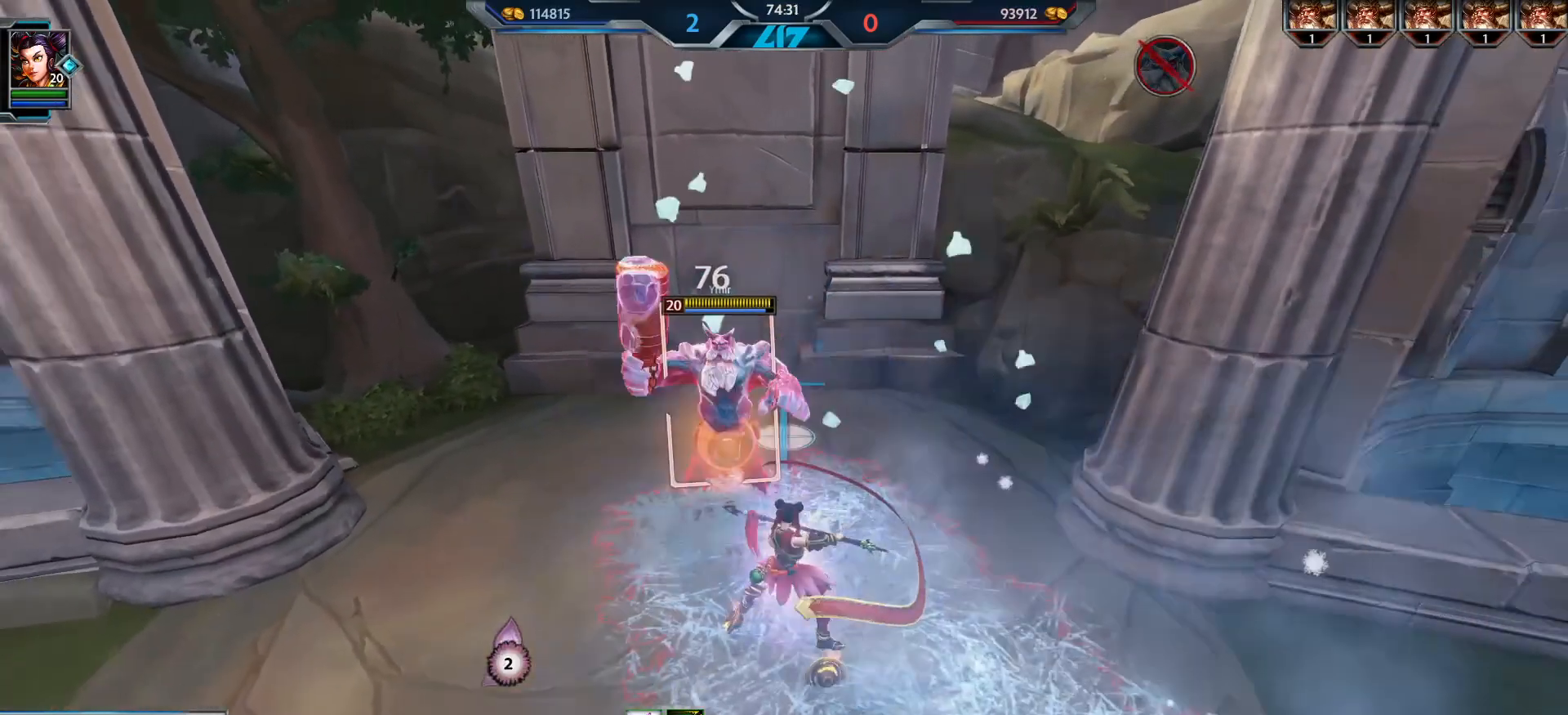
{"keys": ["d", "s"], "mouse": [], "events": [[50, "w", "down"], [150, "a", "up"], [150, "d", "down"], [217, "w", "up"], [234, "mouse_left", "up"], [334, "s", "down"]]}
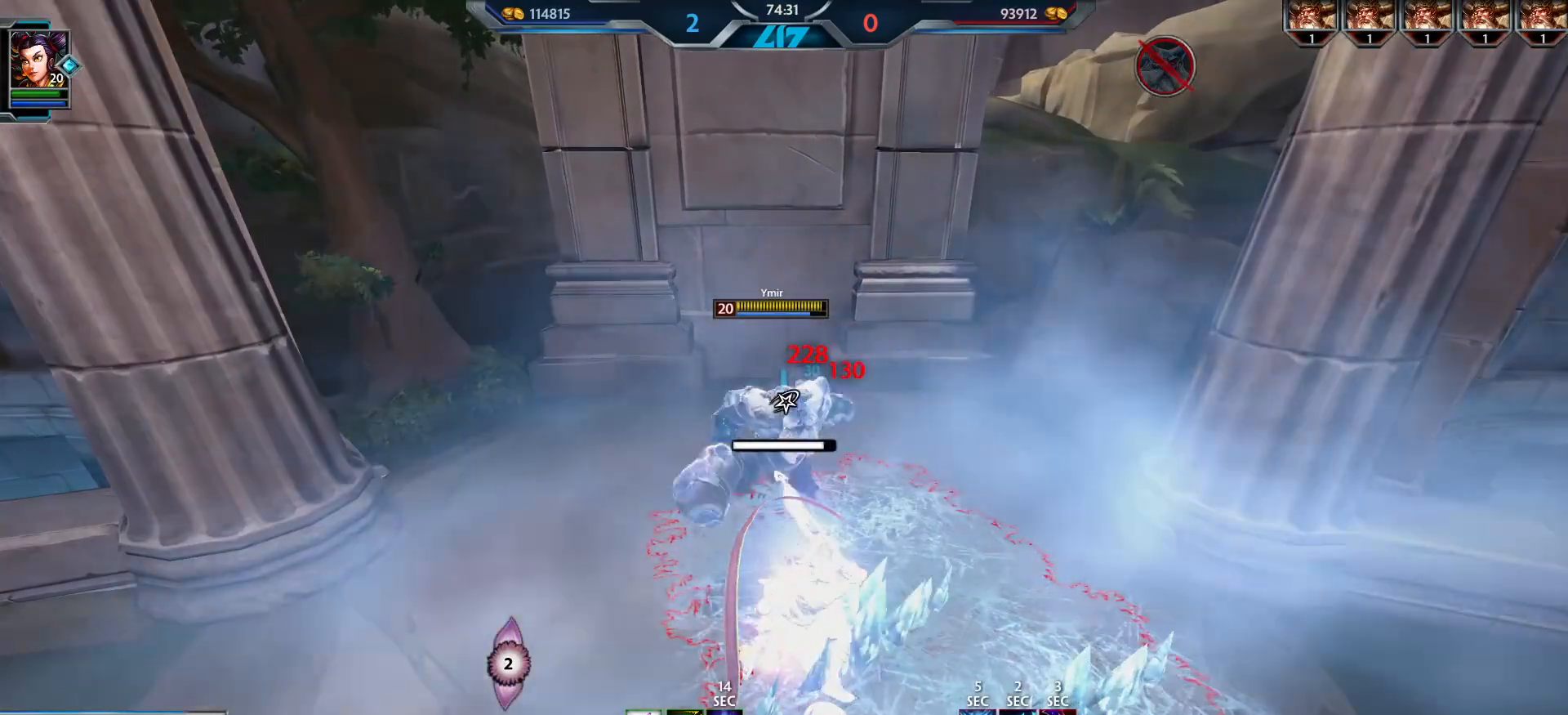
{"keys": ["d", "s"], "mouse": [], "events": []}
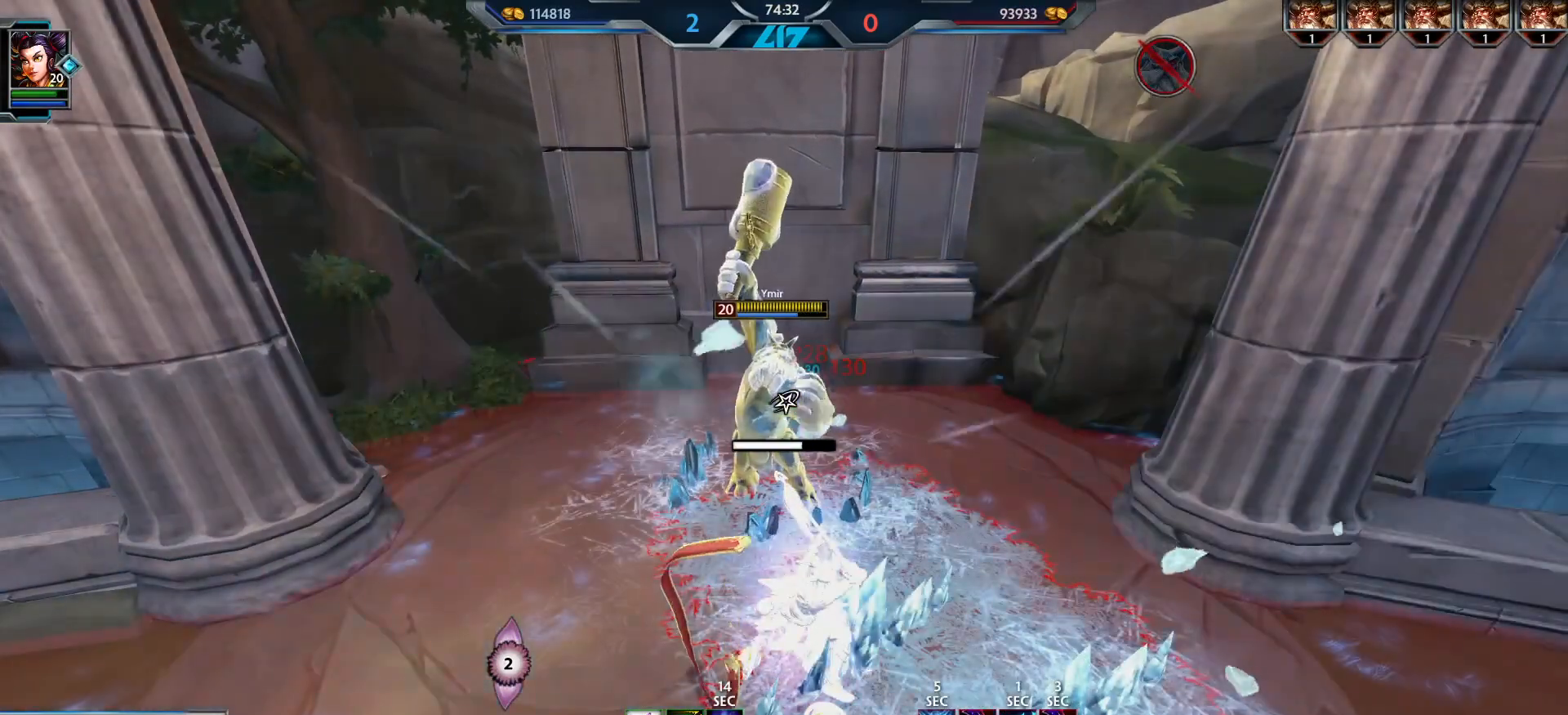
{"keys": ["d", "s"], "mouse": [], "events": []}
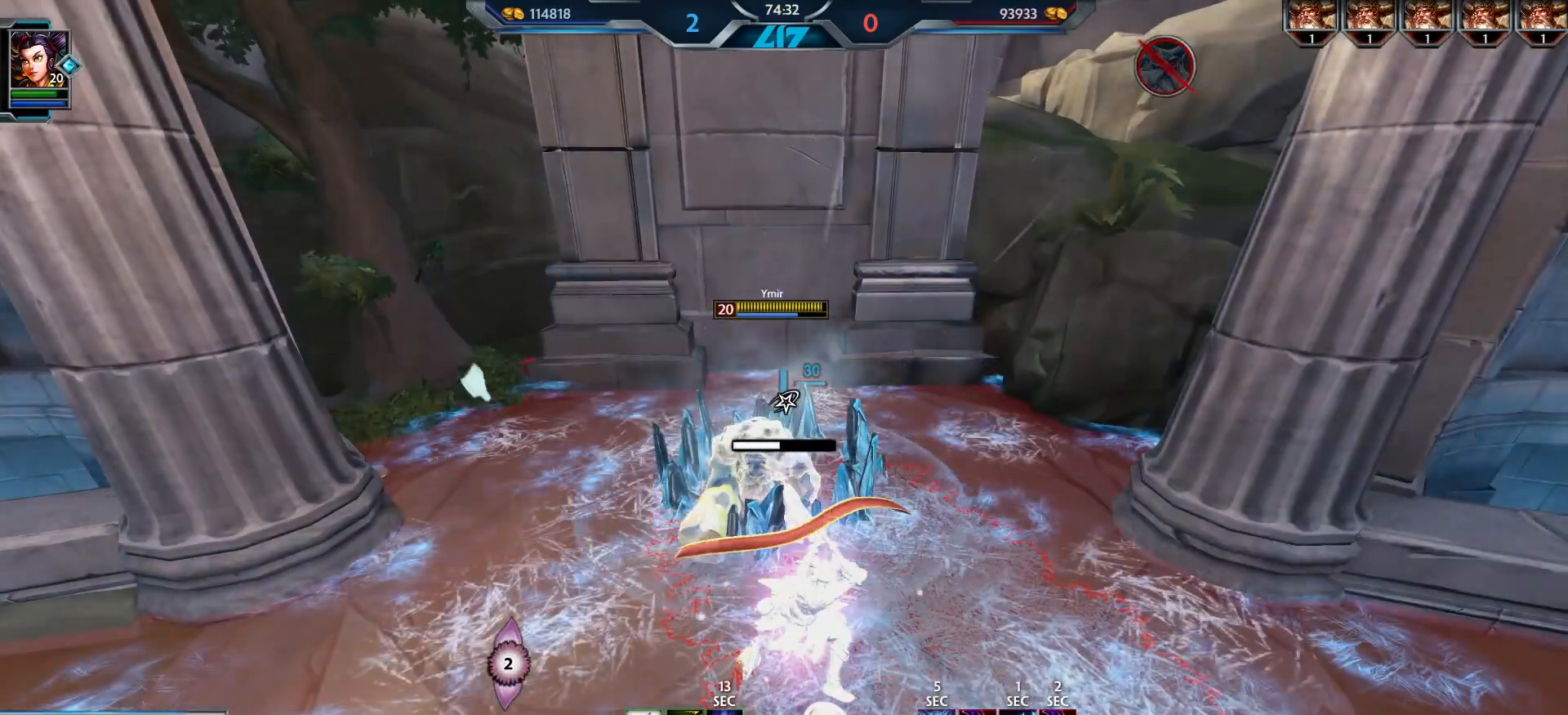
{"keys": ["d", "s"], "mouse": [], "events": []}
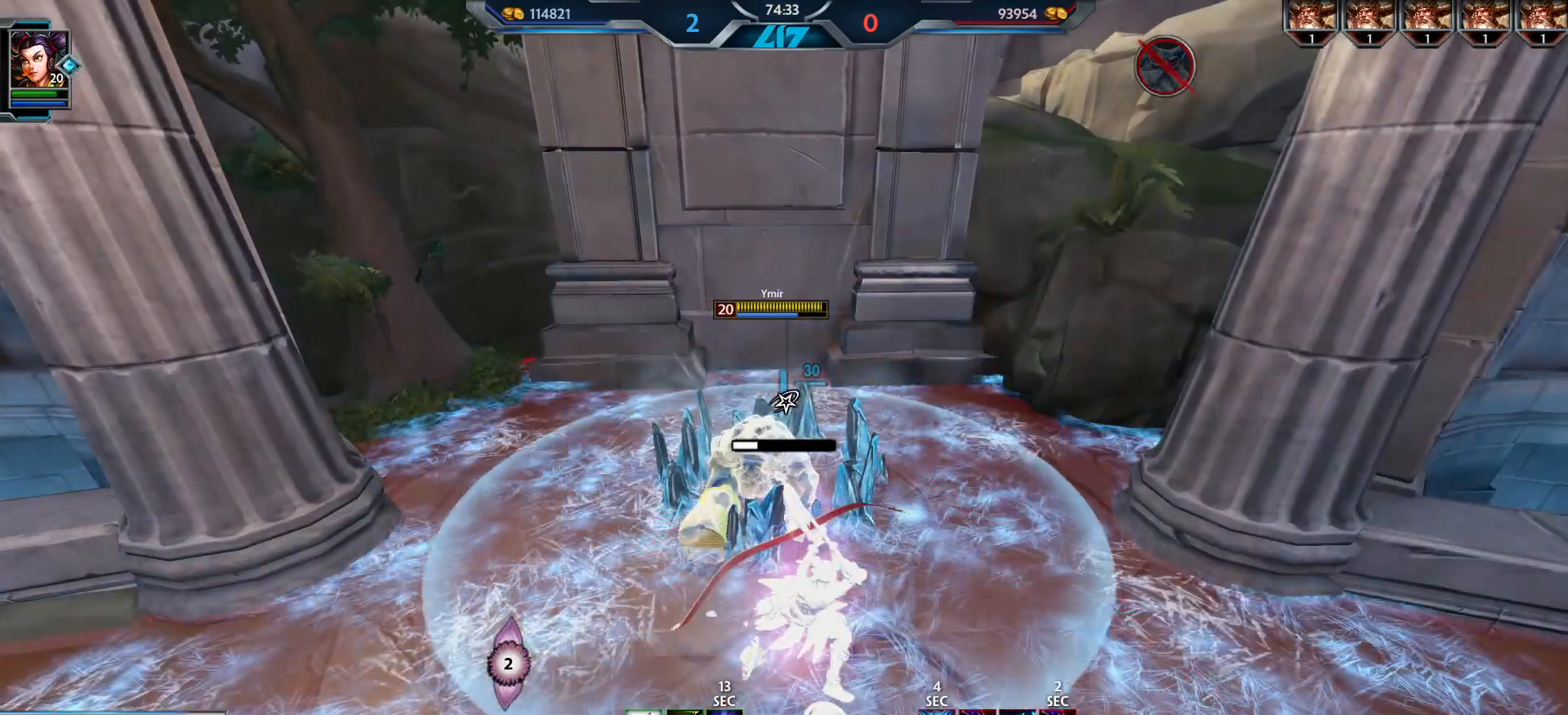
{"keys": ["d", "s"], "mouse": [], "events": []}
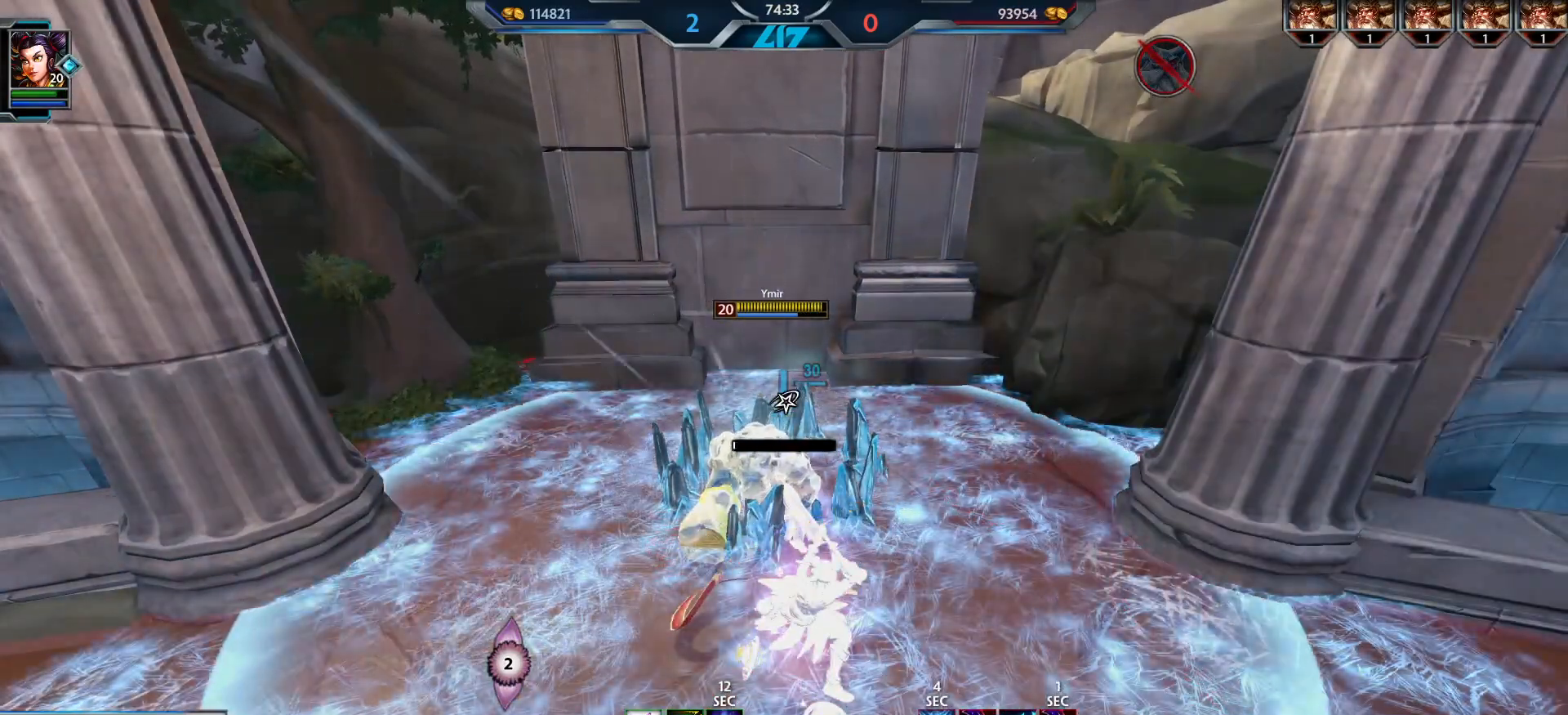
{"keys": [], "mouse": [], "events": [[33, "d", "up"], [200, "3", "down"], [317, "3", "up"], [367, "s", "up"]]}
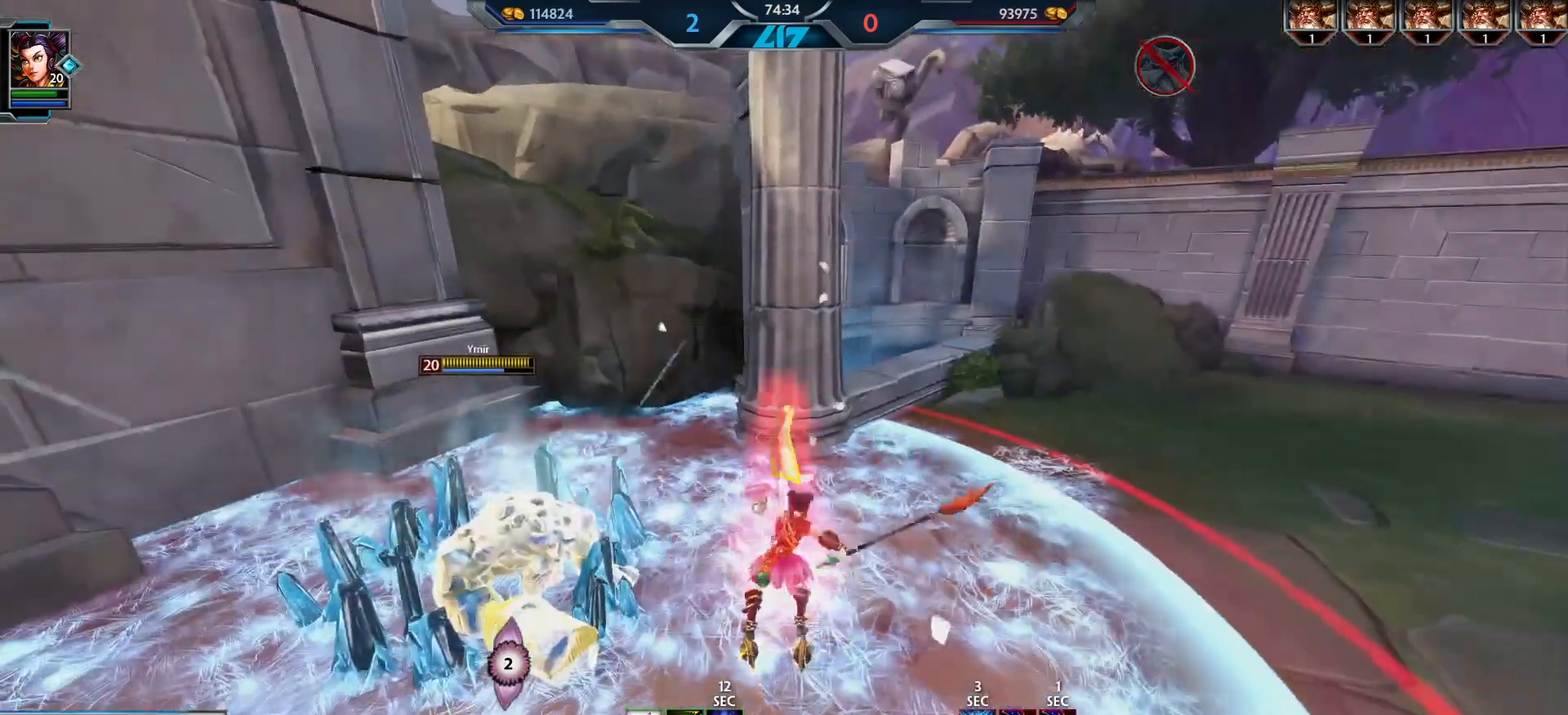
{"keys": ["s"], "mouse": []}
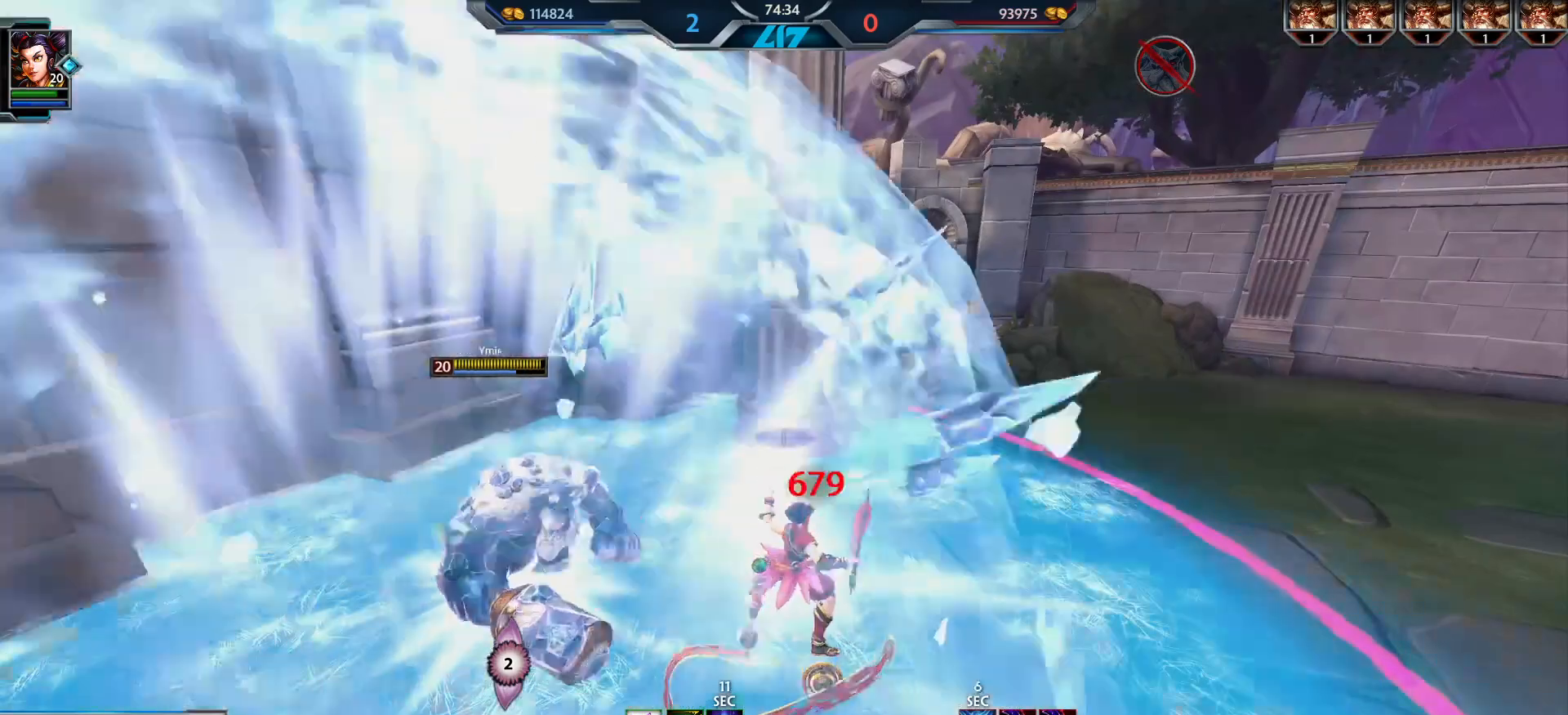
{"keys": [], "mouse": [], "events": [[17, "s", "up"]]}
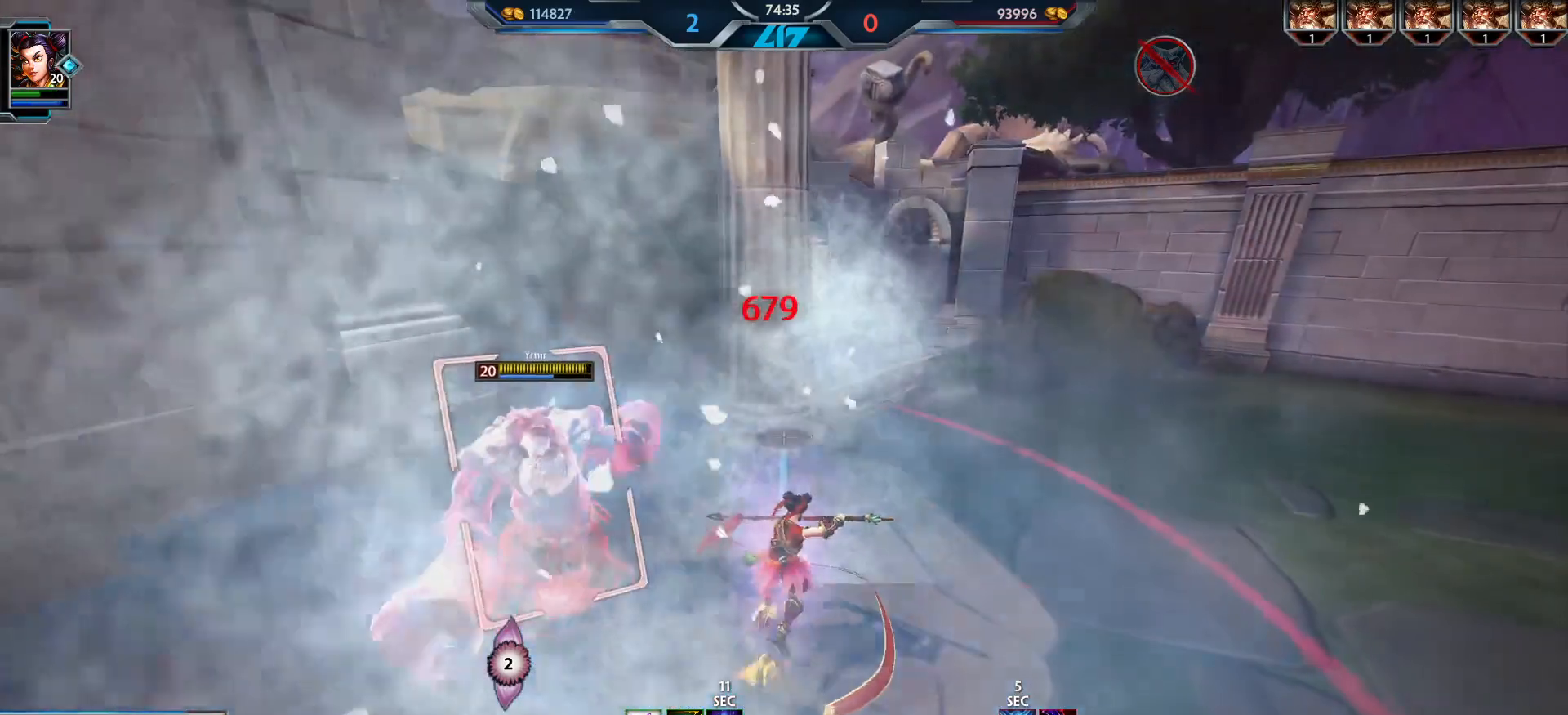
{"keys": [], "mouse": [], "events": []}
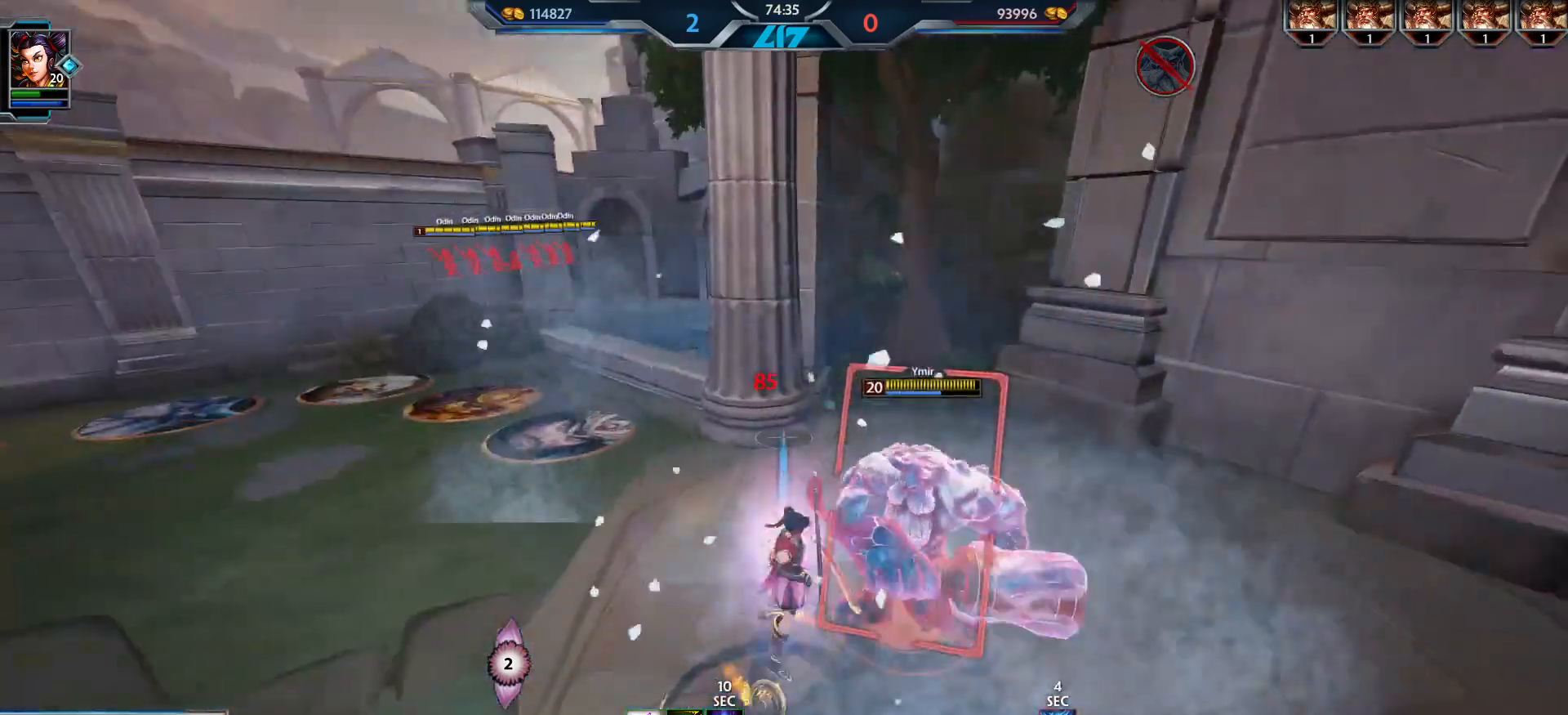
{"keys": [], "mouse": [], "events": []}
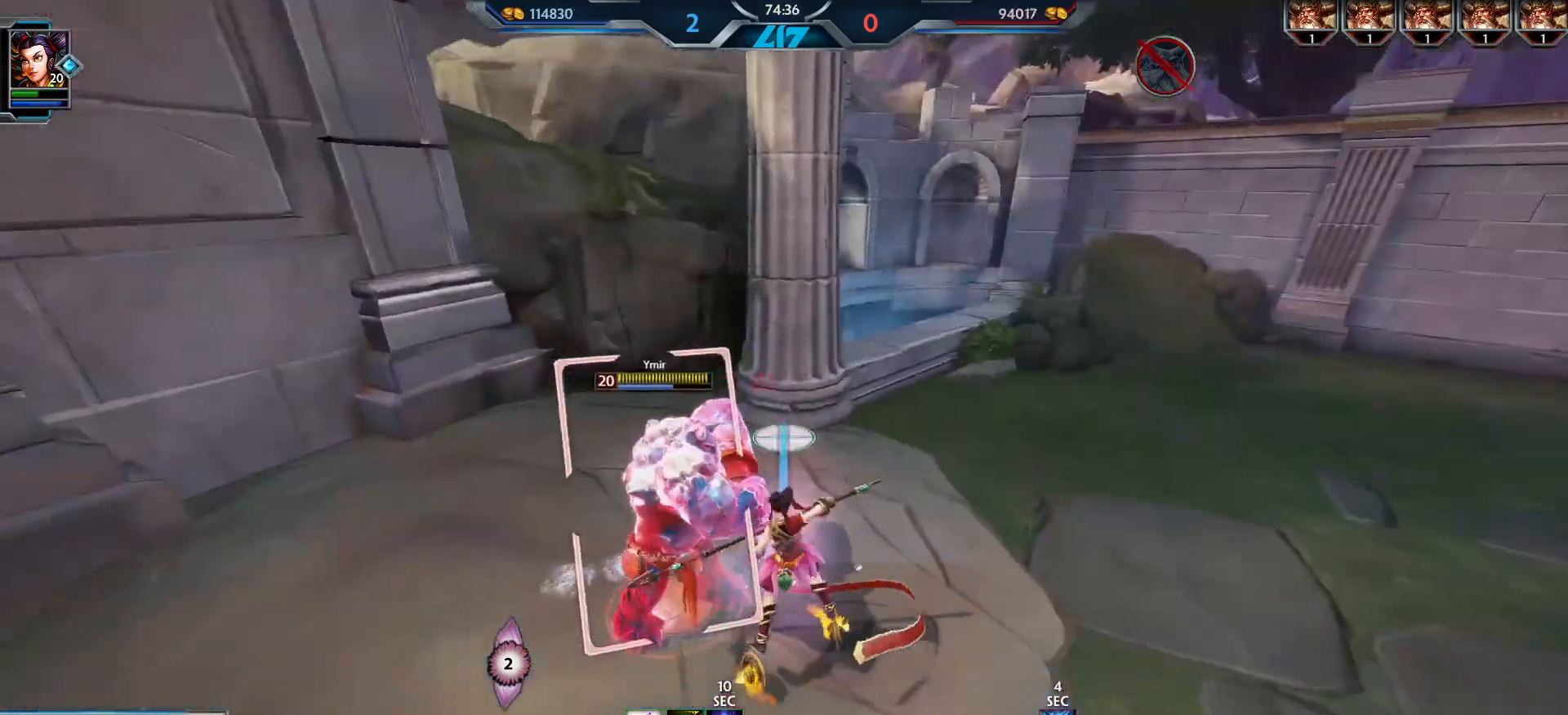
{"keys": [], "mouse": [], "events": [[34, "v", "down"], [117, "v", "up"], [201, "v", "down"], [267, "v", "up"], [384, "g", "down"], [434, "g", "up"]]}
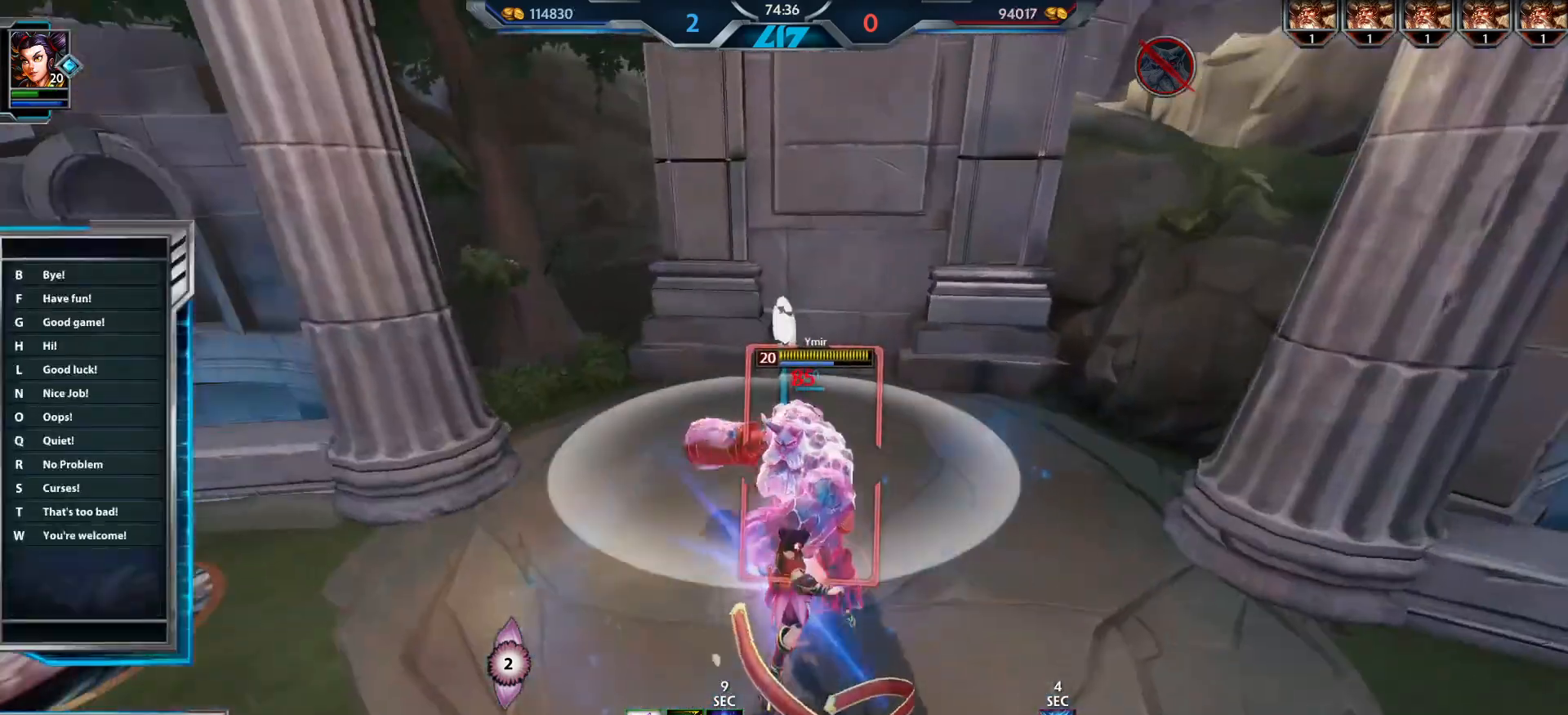
{"keys": [], "mouse": [], "events": [[33, "t", "down"], [83, "t", "up"]]}
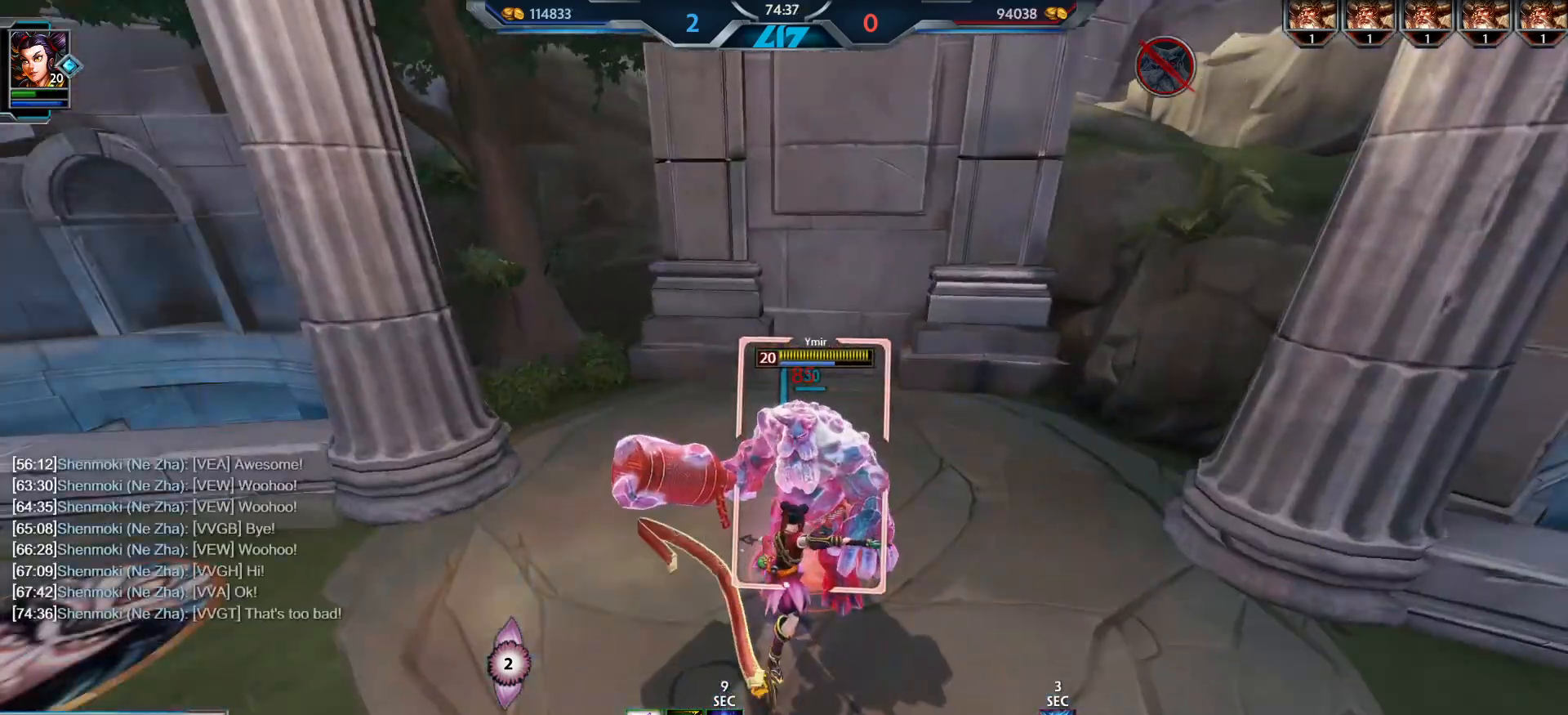
{"keys": ["w"], "mouse": [], "events": [[134, "w", "down"]]}
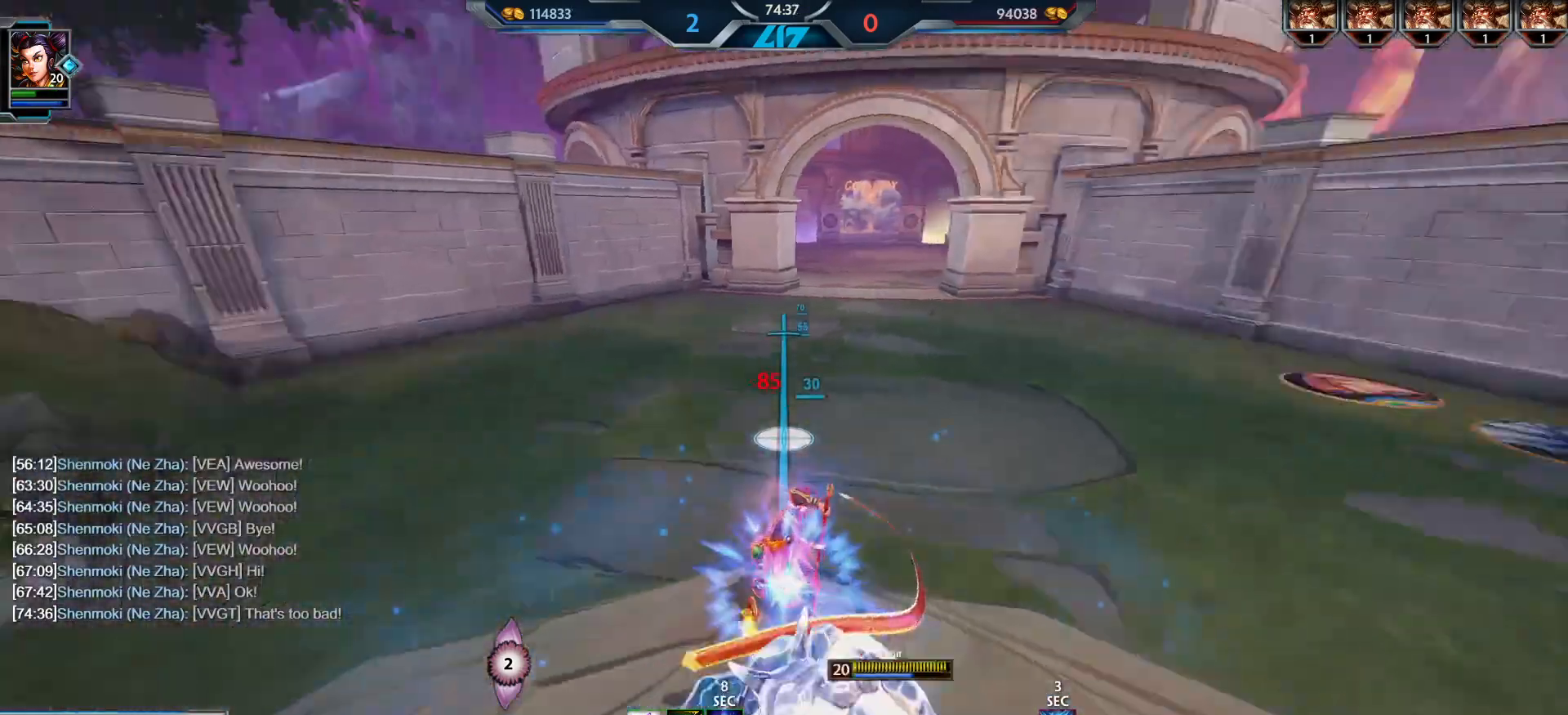
{"keys": ["s"], "mouse": [], "events": [[117, "s", "down"], [150, "w", "up"]]}
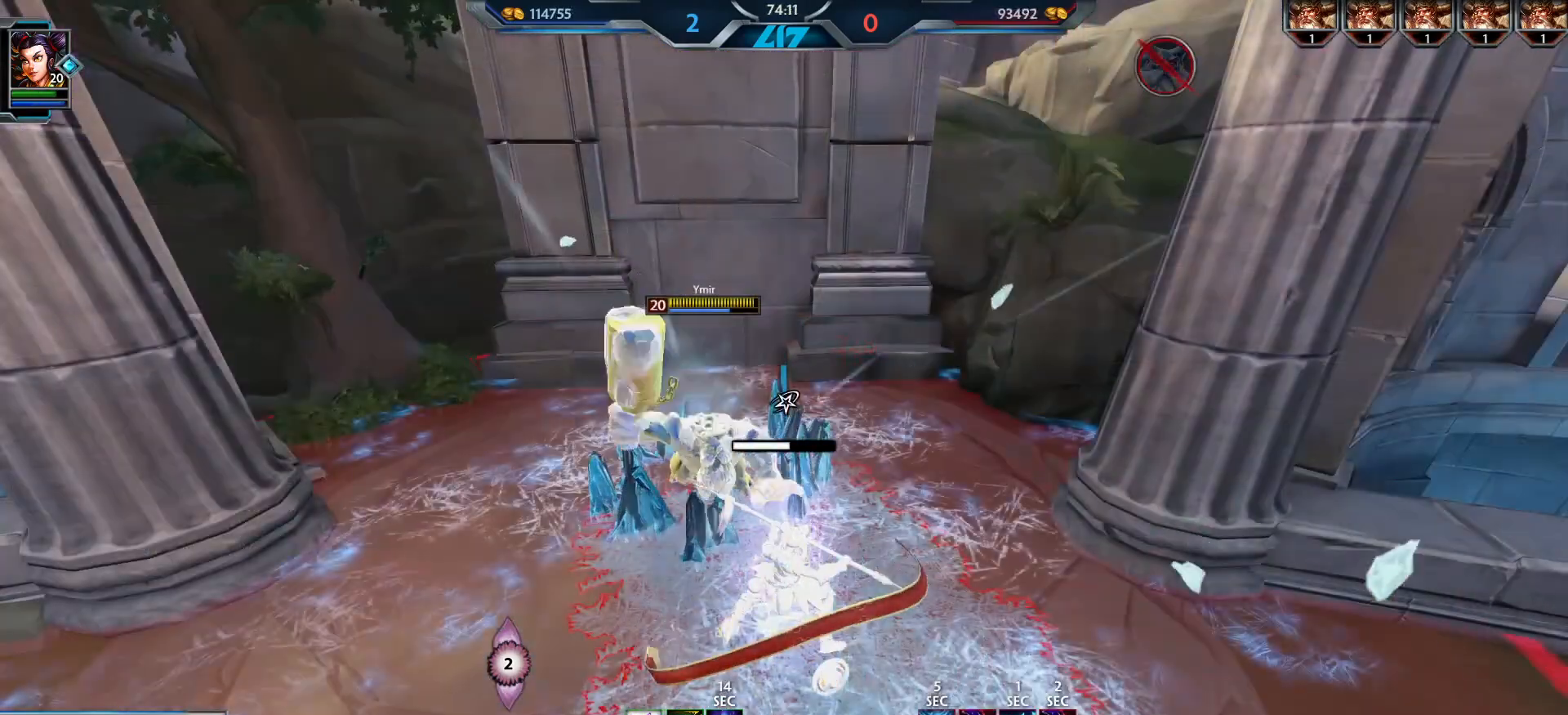
{"keys": ["a", "s"], "mouse": [], "events": [[417, "a", "down"]]}
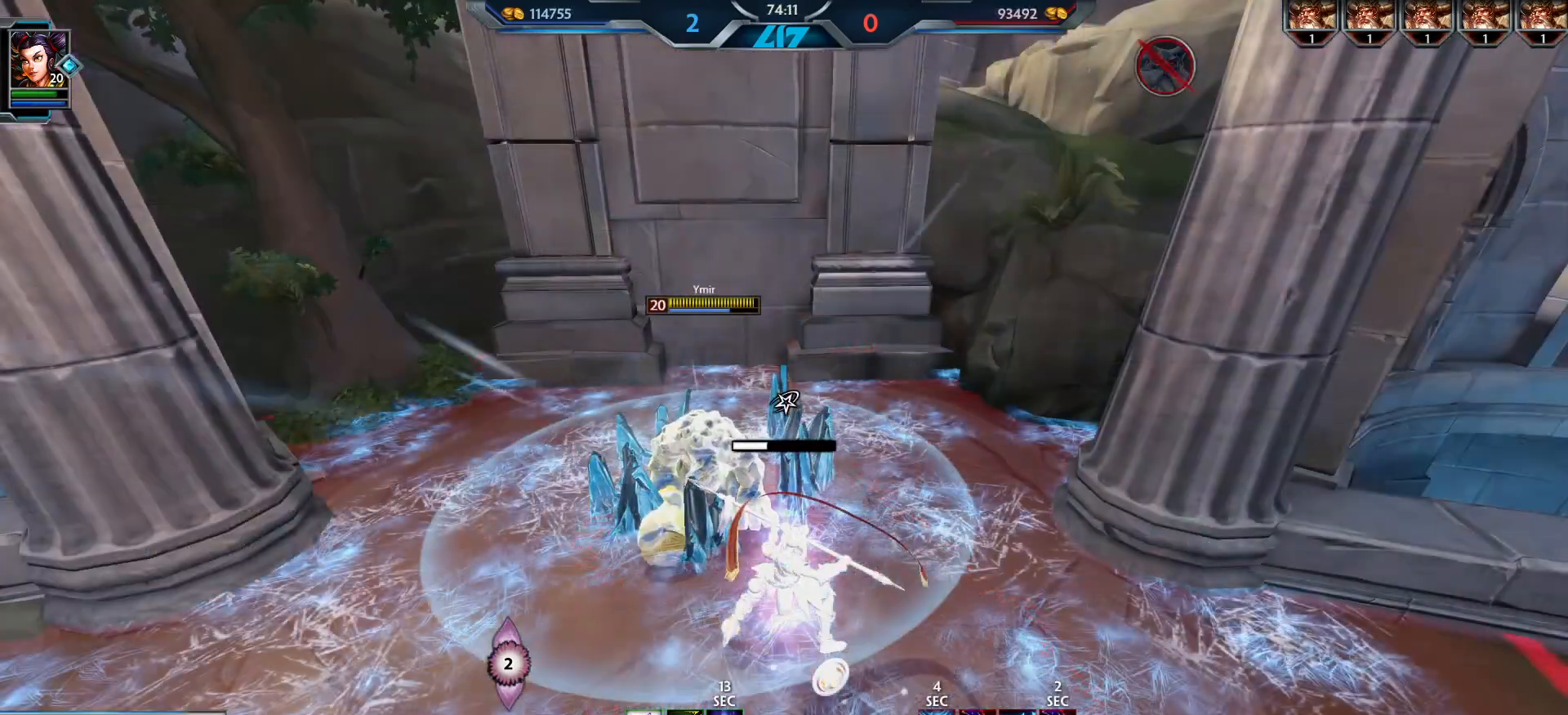
{"keys": ["a", "s"], "mouse": [], "events": []}